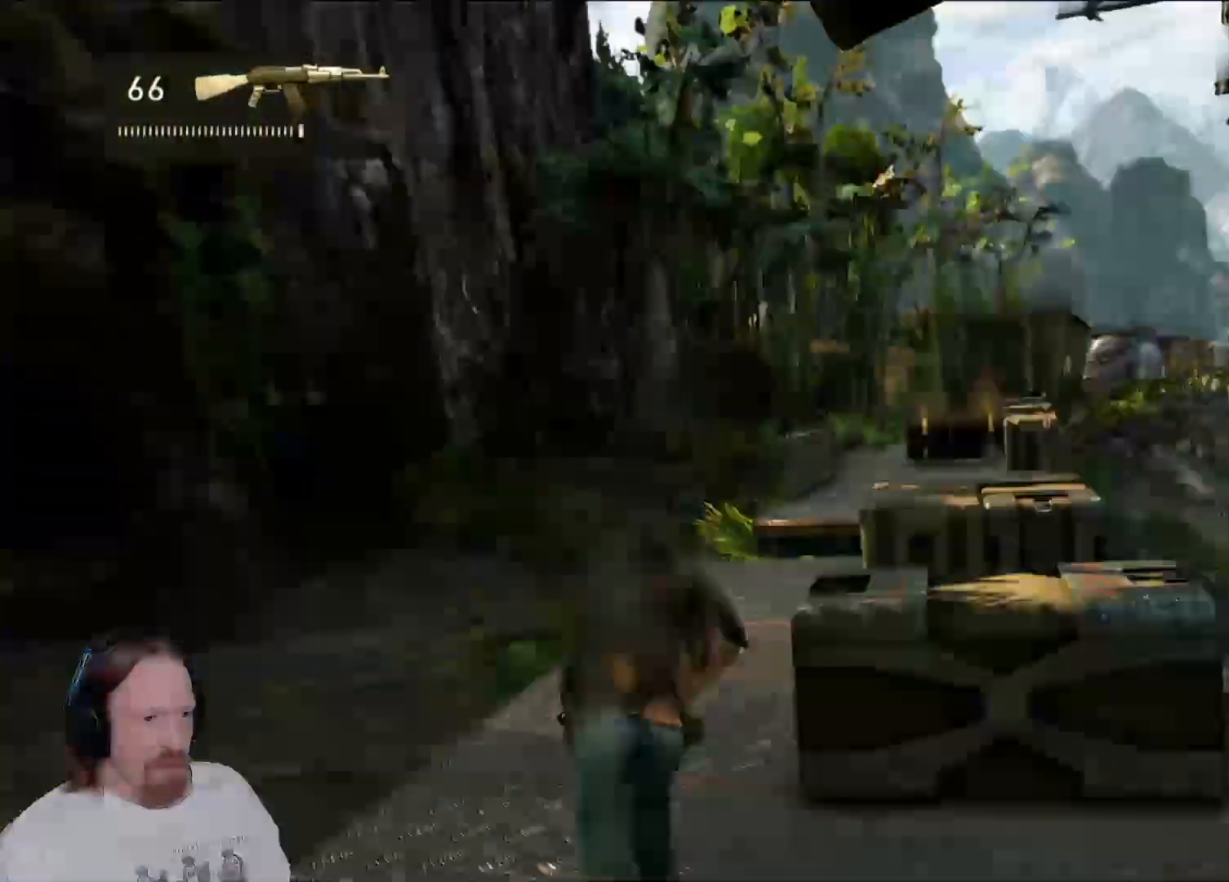
Gameplay with a controller (PlayStation layout); each line is a JSON object with the inputs held at the frame after it (dt_ms = milliseconds from this image to that frame). "events" lists button and stick changes between this image and that frame as [ms after this image, input, new state], when the widget could be followed in between. Not read: CIRCLE L2.
{"dt_ms": 500, "buttons": [], "left_stick": "up", "right_stick": "right", "events": [[33, "right_stick", "right"], [217, "right_stick", "center"], [450, "right_stick", "right"]]}
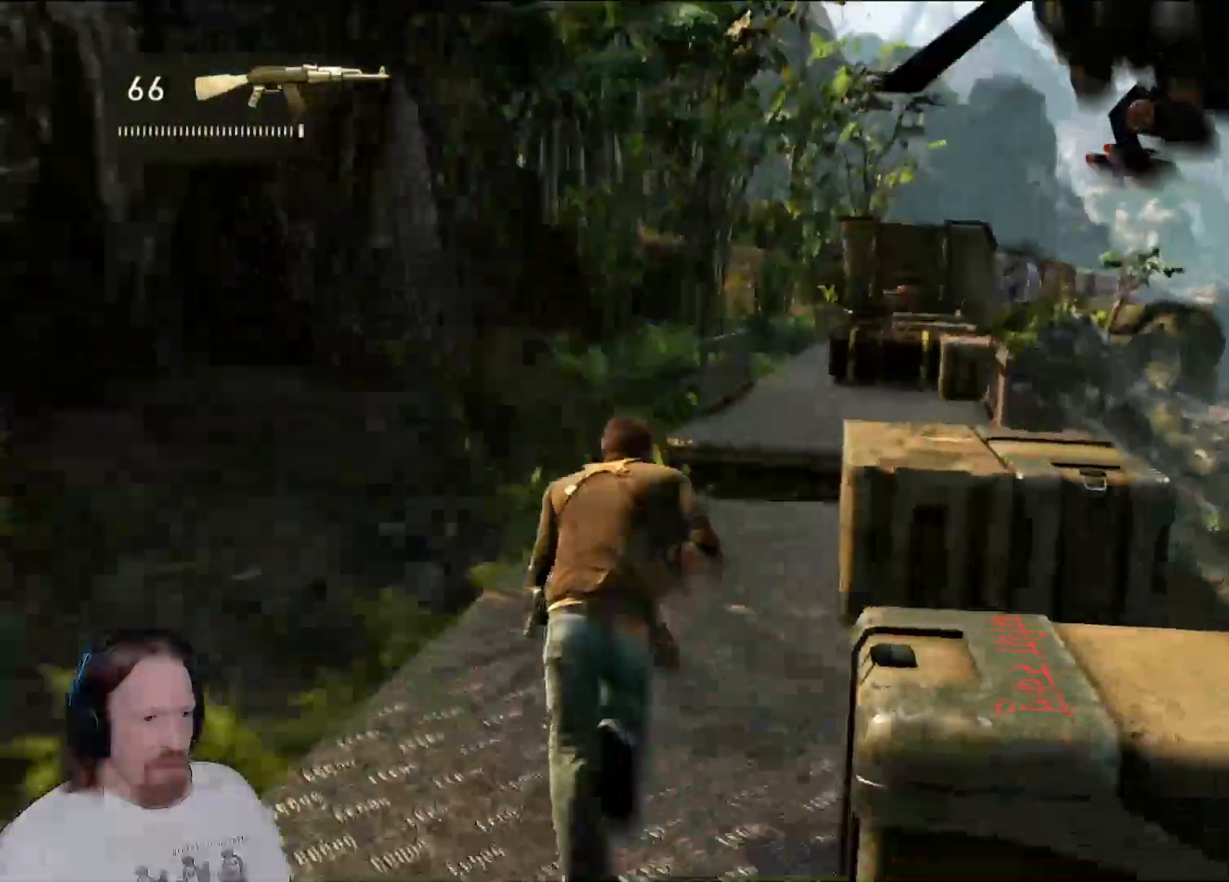
{"dt_ms": 1000, "buttons": [], "left_stick": "up", "right_stick": "center"}
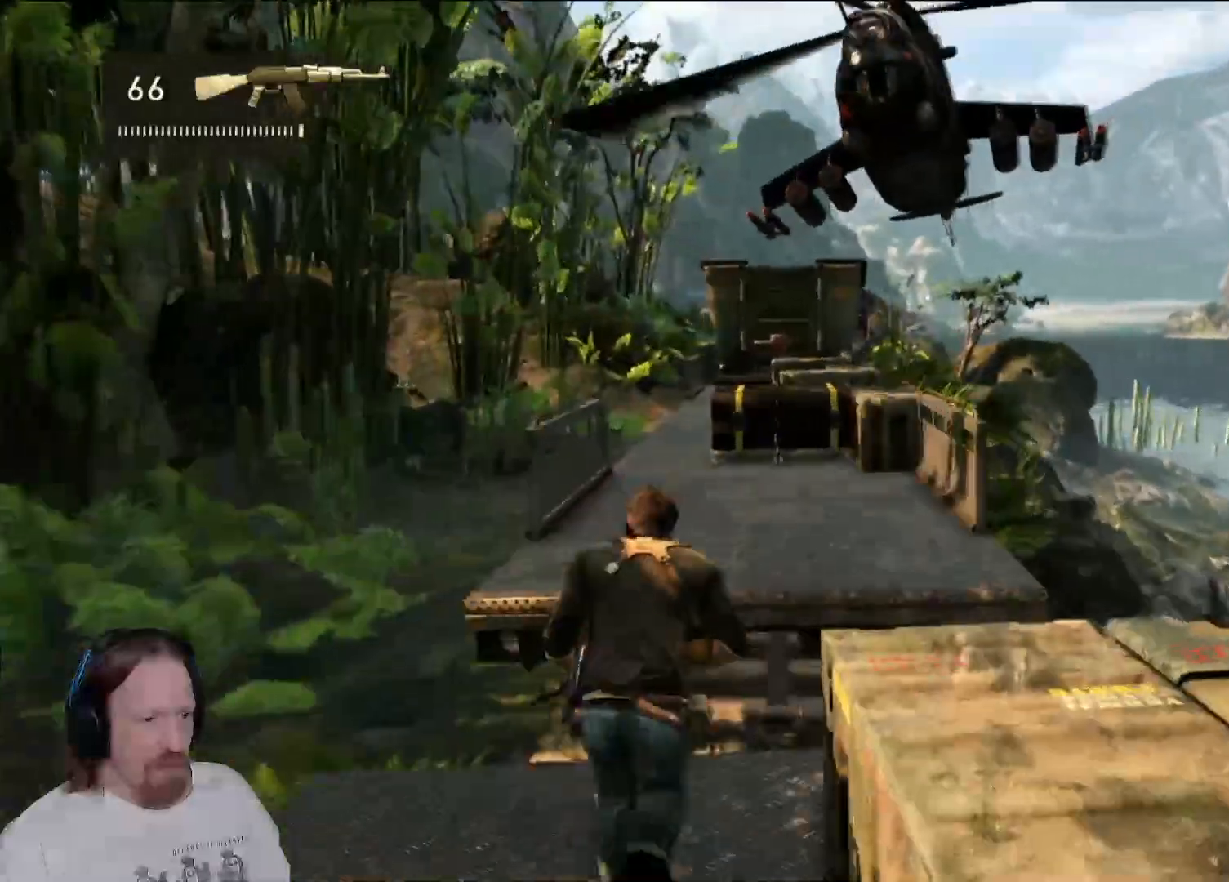
{"dt_ms": 500, "buttons": ["CROSS"], "left_stick": "up", "right_stick": "center", "events": [[50, "CROSS", "down"], [100, "CROSS", "up"], [250, "CROSS", "down"]]}
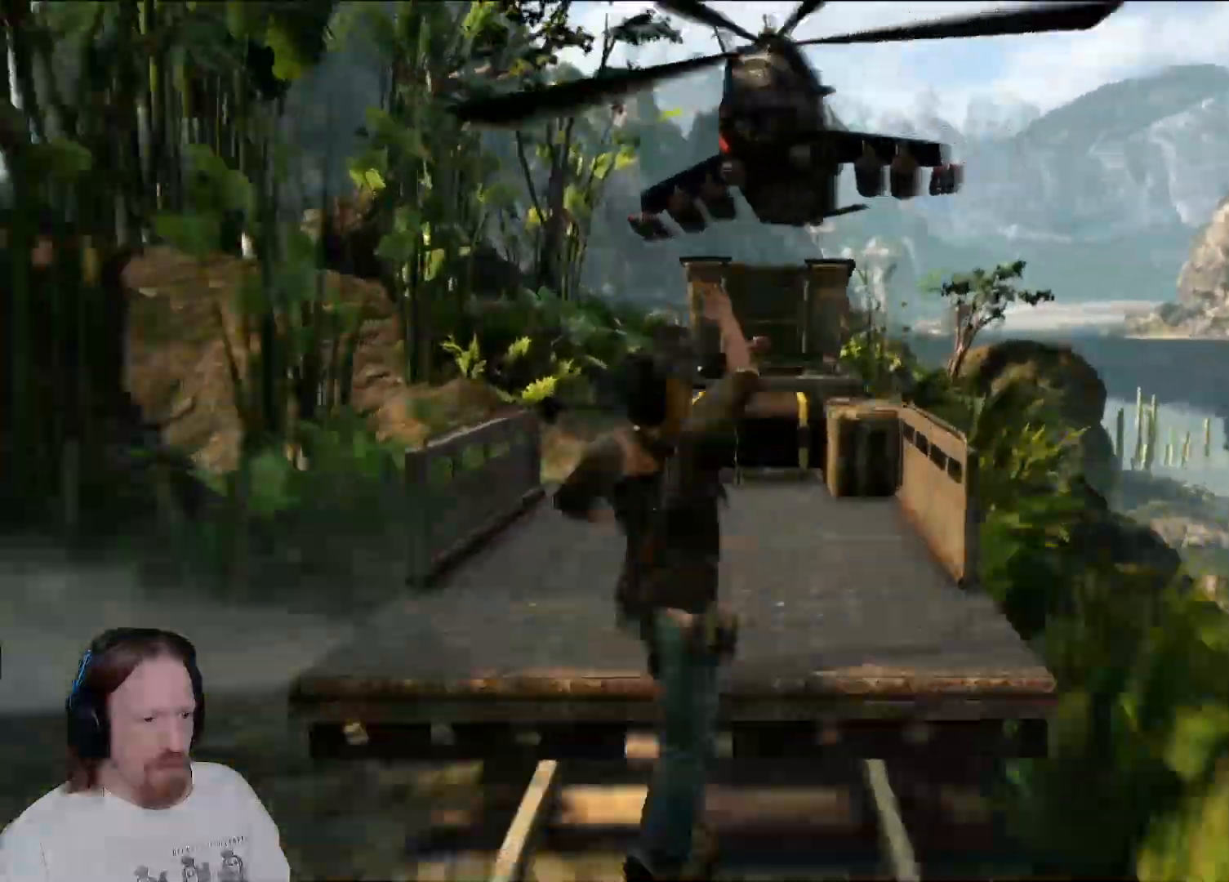
{"dt_ms": 500, "buttons": [], "left_stick": "up", "right_stick": "center", "events": [[83, "CROSS", "up"], [467, "L1", "down"], [483, "L1", "up"]]}
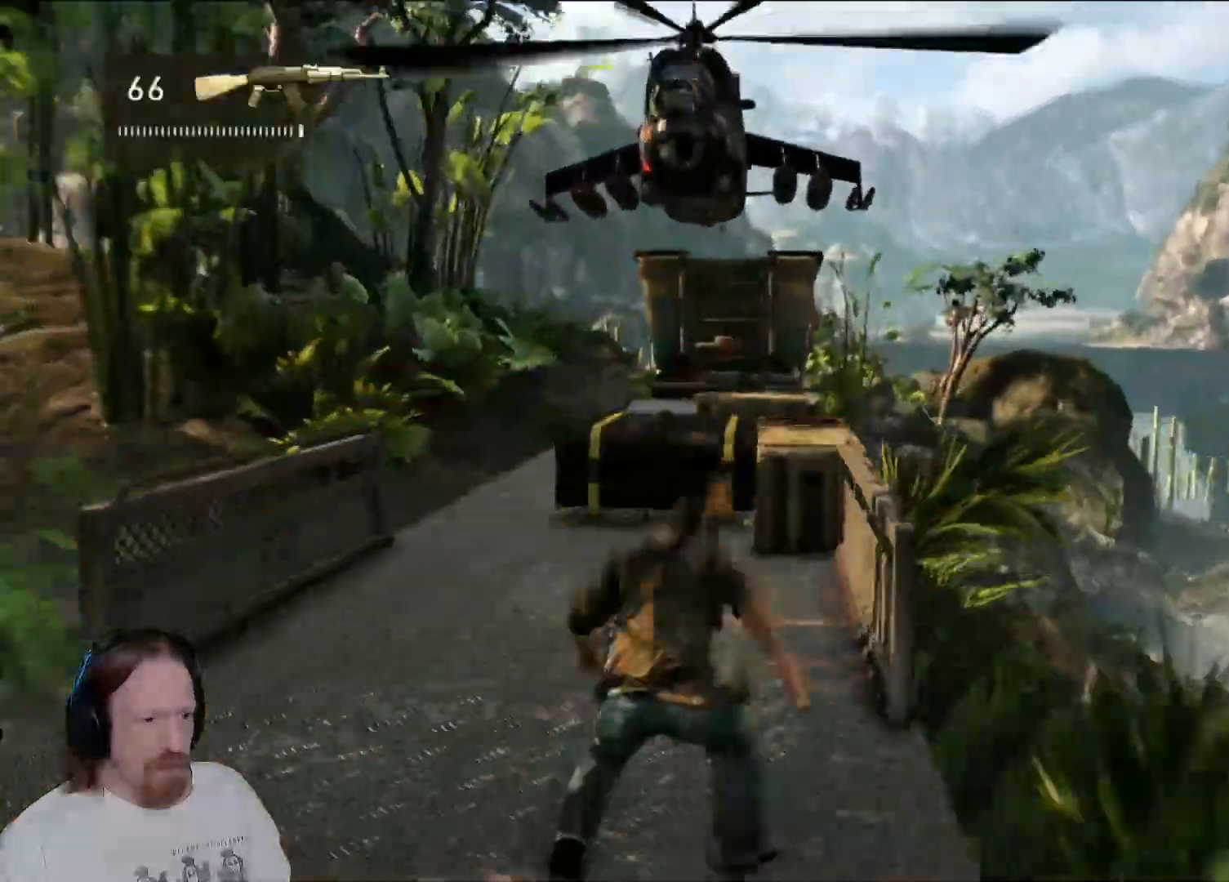
{"dt_ms": 500, "buttons": [], "left_stick": "up", "right_stick": "center", "events": []}
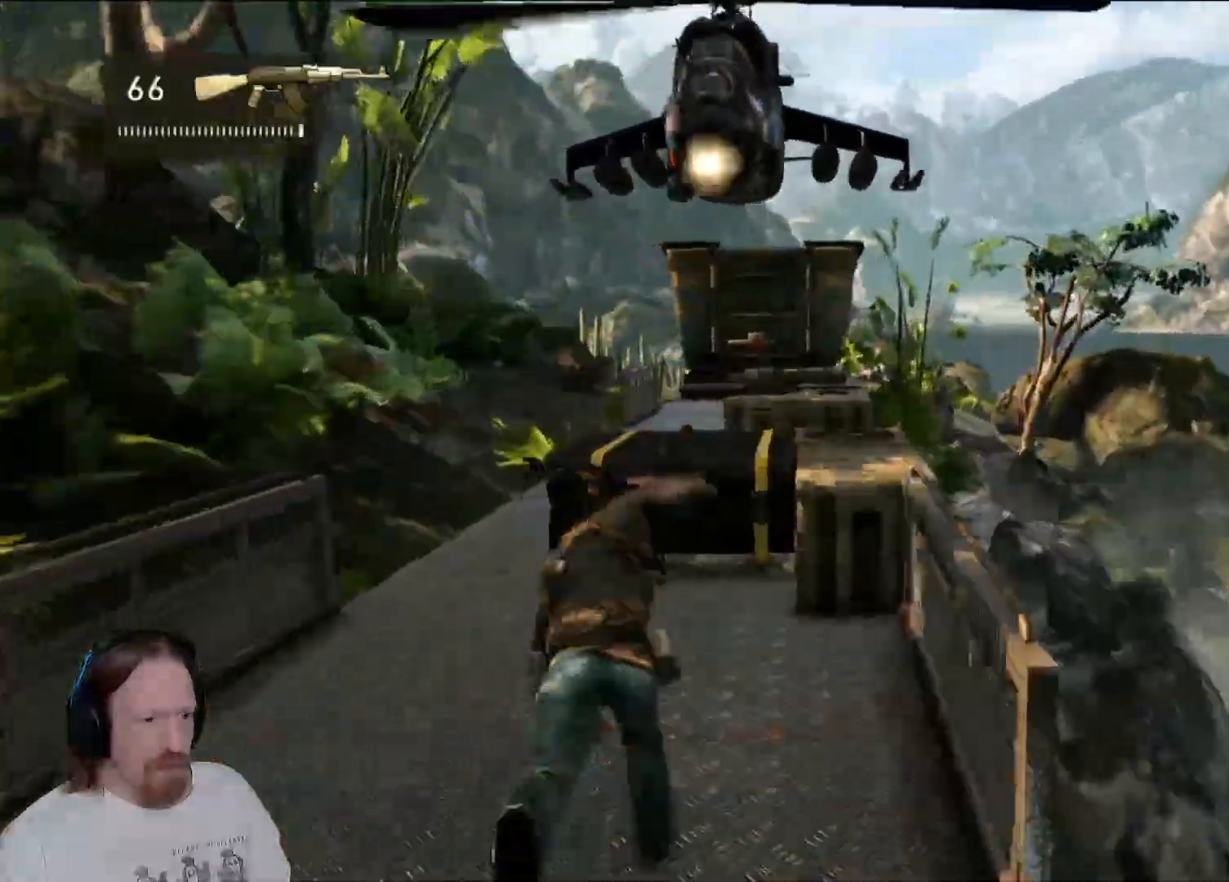
{"dt_ms": 500, "buttons": [], "left_stick": "up", "right_stick": "center", "events": []}
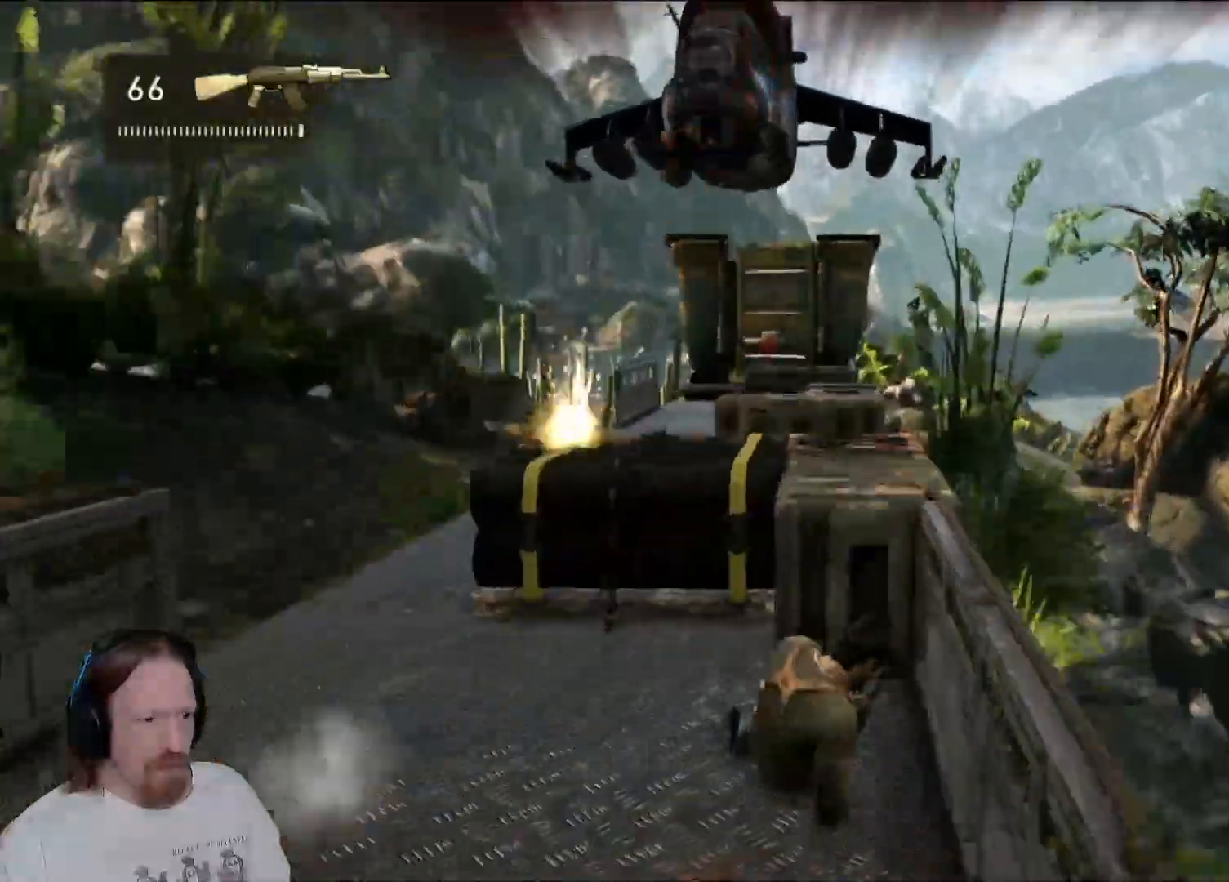
{"dt_ms": 500, "buttons": [], "left_stick": "up", "right_stick": "center", "events": []}
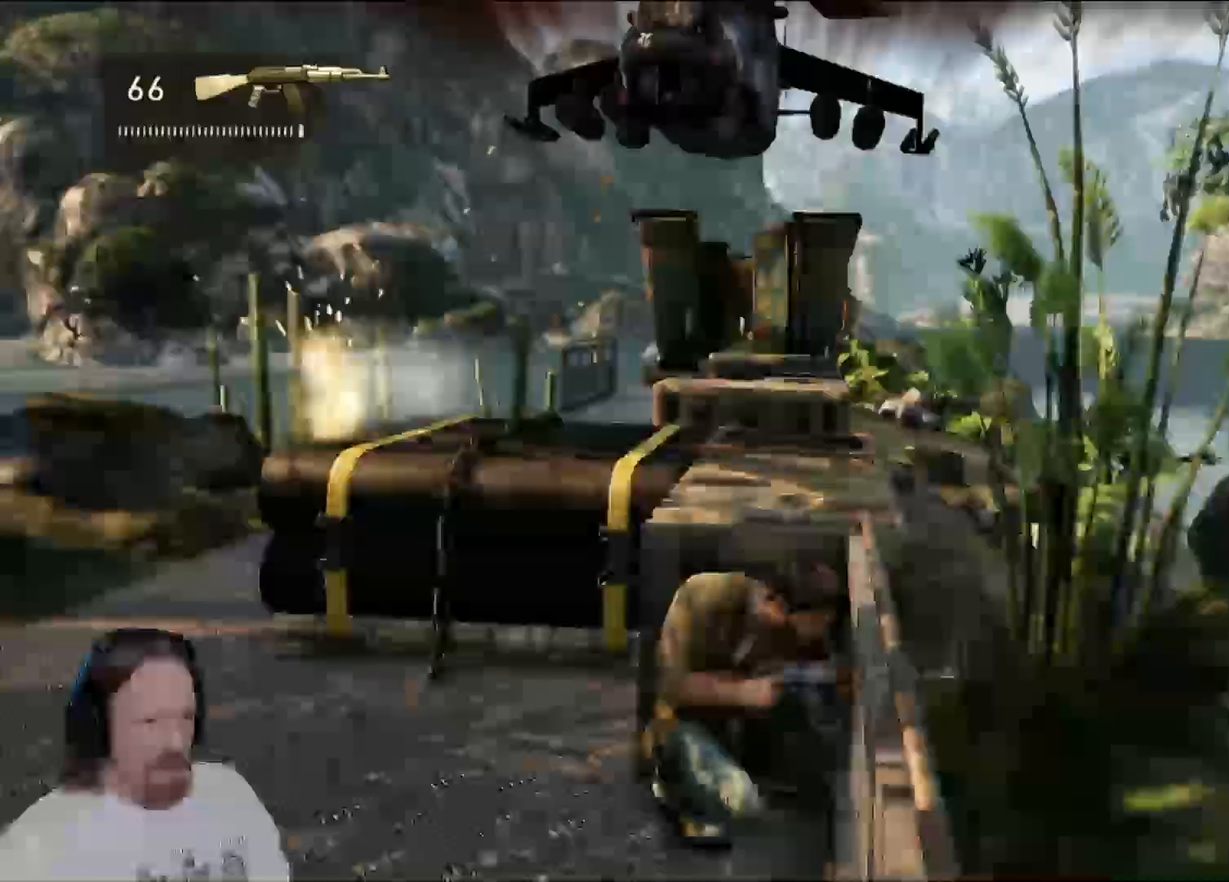
{"dt_ms": 500, "buttons": [], "left_stick": "center", "right_stick": "center", "events": [[333, "left_stick", "center"]]}
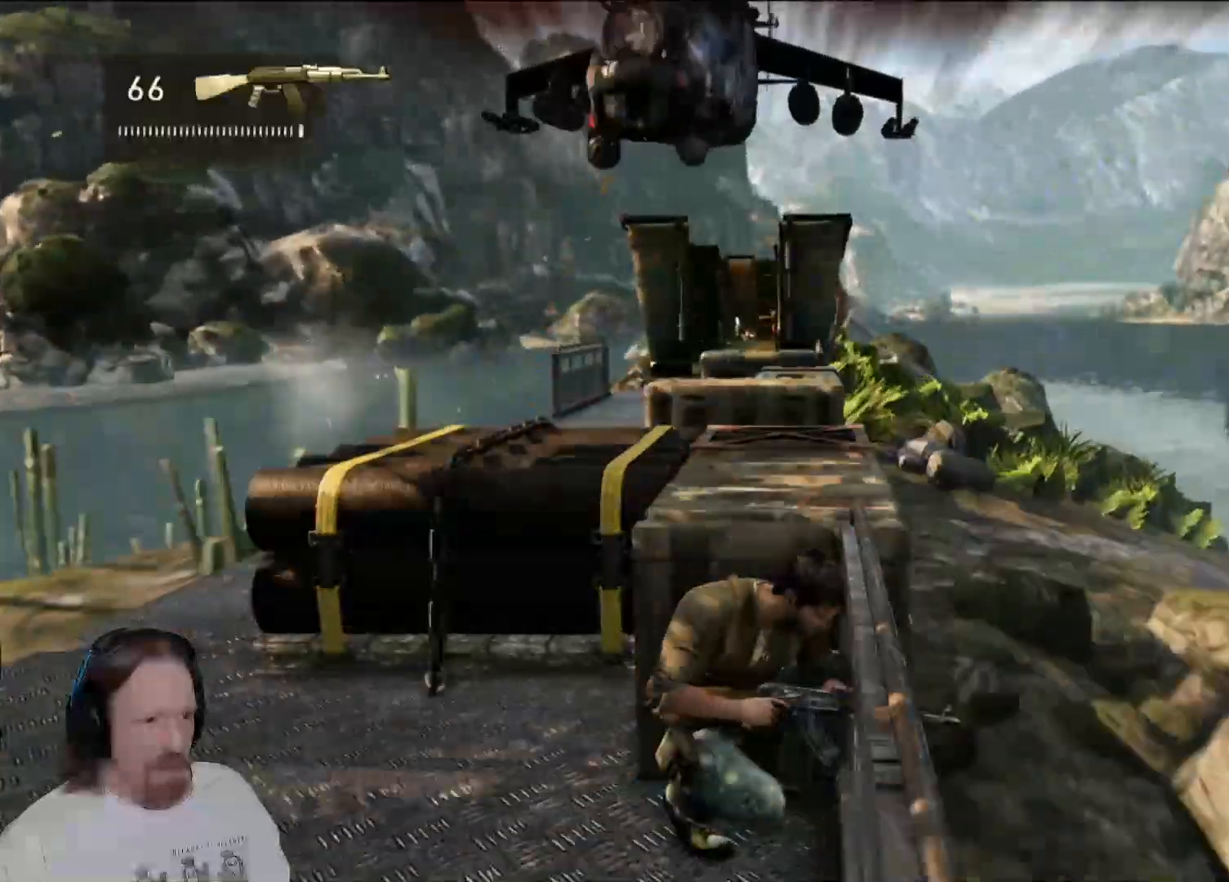
{"dt_ms": 500, "buttons": [], "left_stick": "up", "right_stick": "center", "events": [[33, "left_stick", "left"], [150, "left_stick", "up-left"], [250, "left_stick", "up"]]}
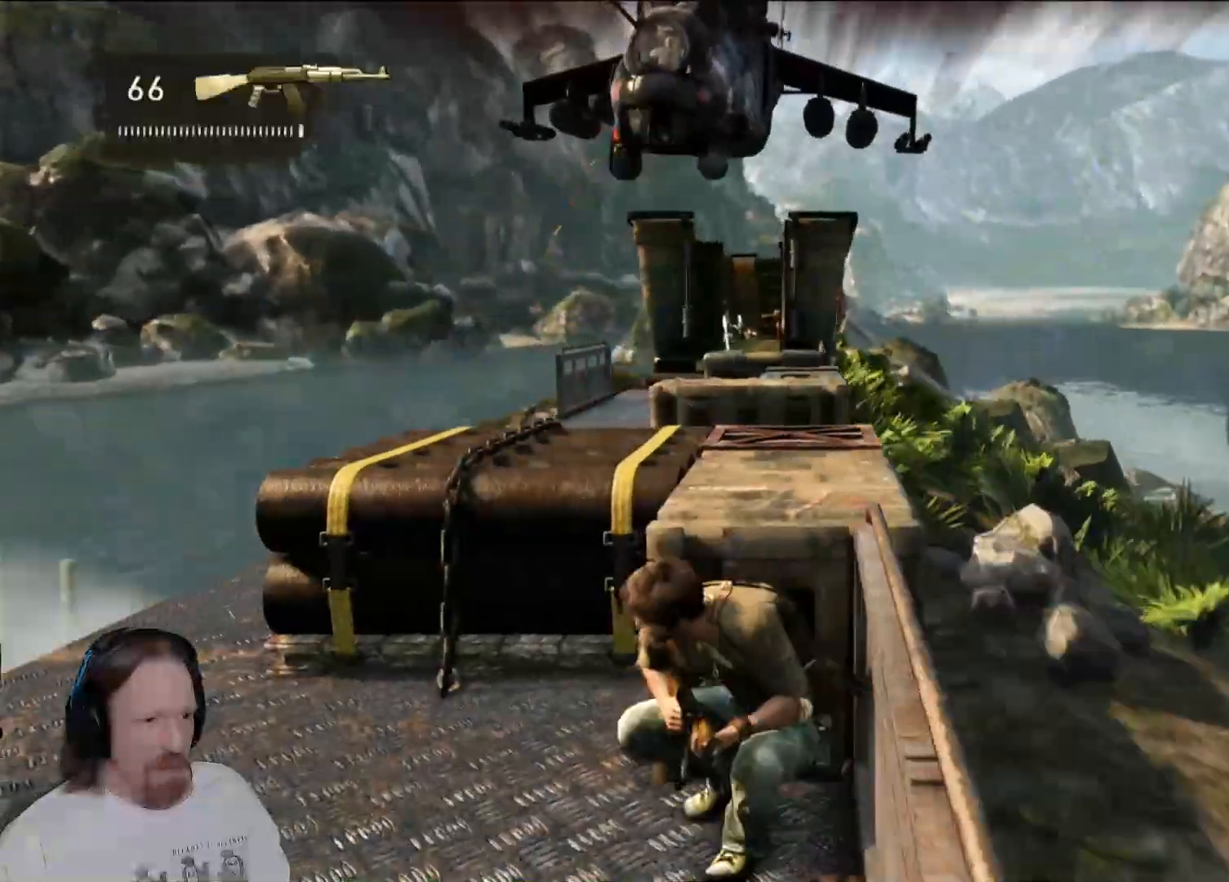
{"dt_ms": 500, "buttons": [], "left_stick": "up", "right_stick": "center", "events": [[250, "DPAD_LEFT", "down"], [267, "DPAD_LEFT", "up"], [283, "DPAD_UP", "down"], [300, "DPAD_UP", "up"], [333, "L1", "down"], [383, "L1", "up"]]}
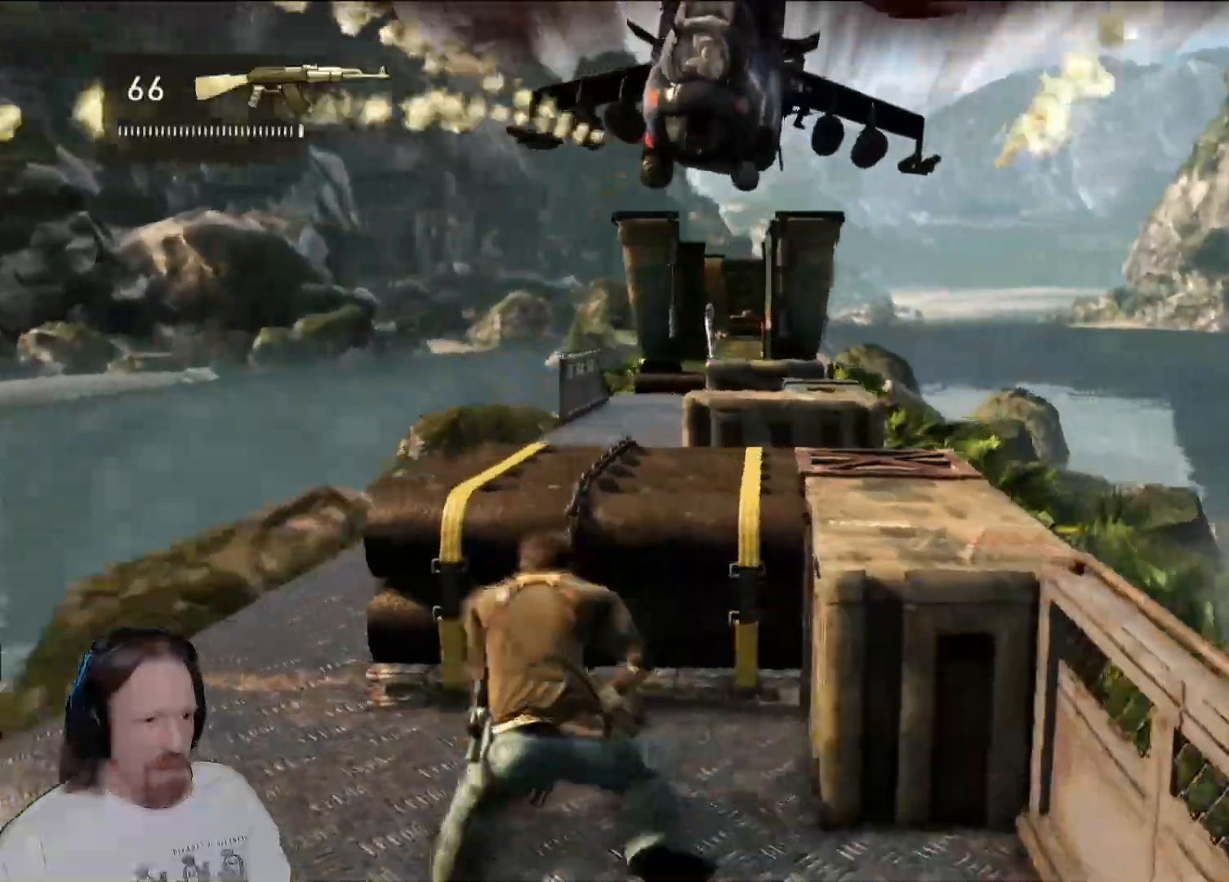
{"dt_ms": 1000, "buttons": [], "left_stick": "center", "right_stick": "center", "events": [[400, "left_stick", "up-right"], [617, "left_stick", "center"]]}
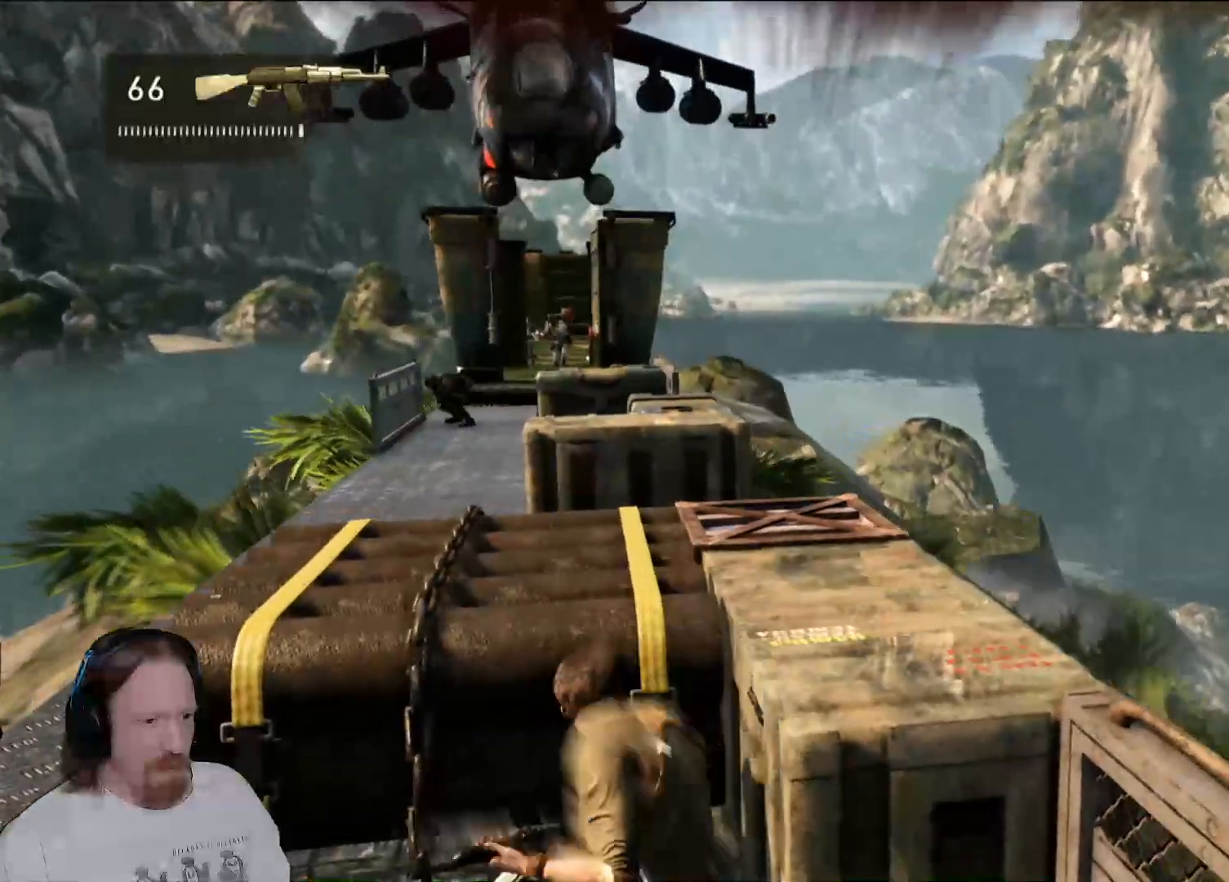
{"dt_ms": 500, "buttons": [], "left_stick": "left", "right_stick": "center", "events": [[133, "left_stick", "up-left"], [150, "right_stick", "left"], [350, "right_stick", "center"], [450, "left_stick", "left"]]}
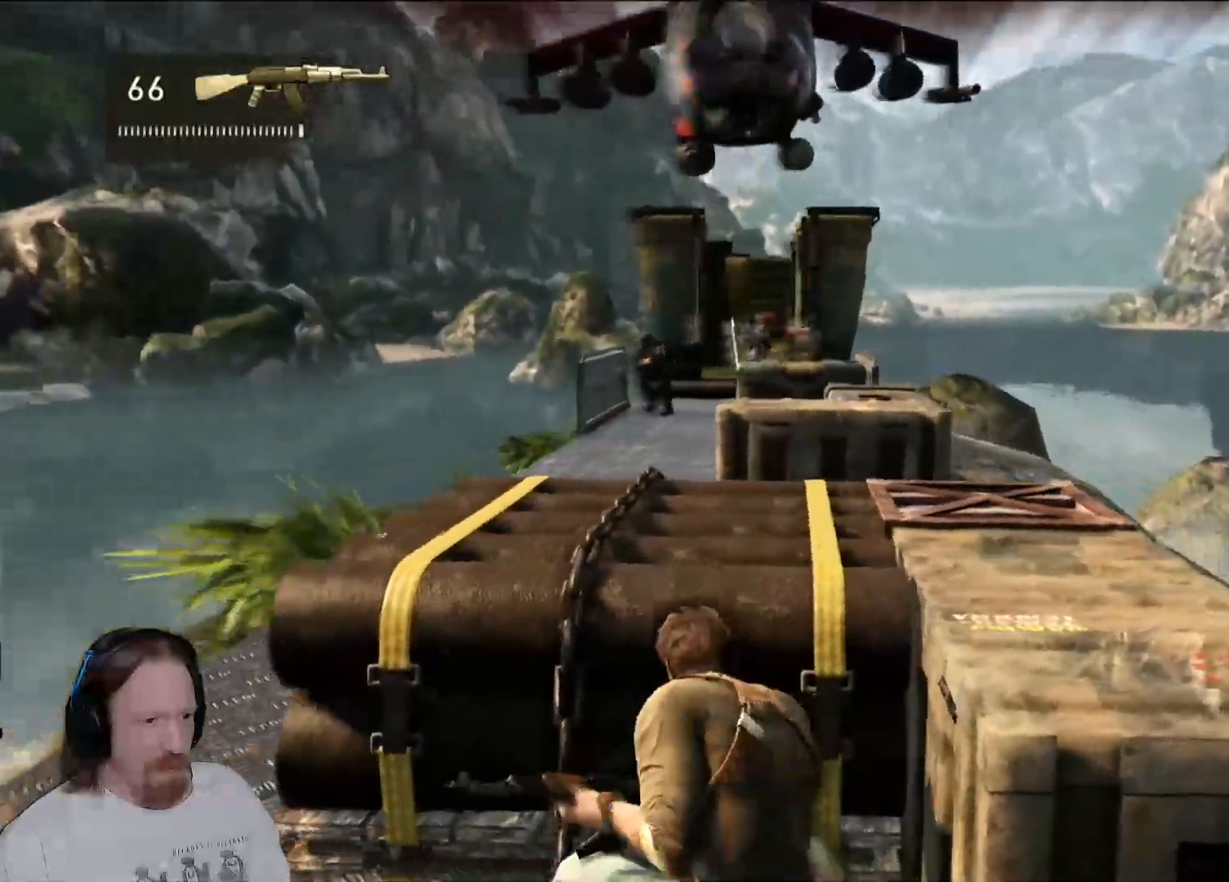
{"dt_ms": 500, "buttons": [], "left_stick": "right", "right_stick": "center", "events": [[317, "left_stick", "center"], [433, "left_stick", "right"]]}